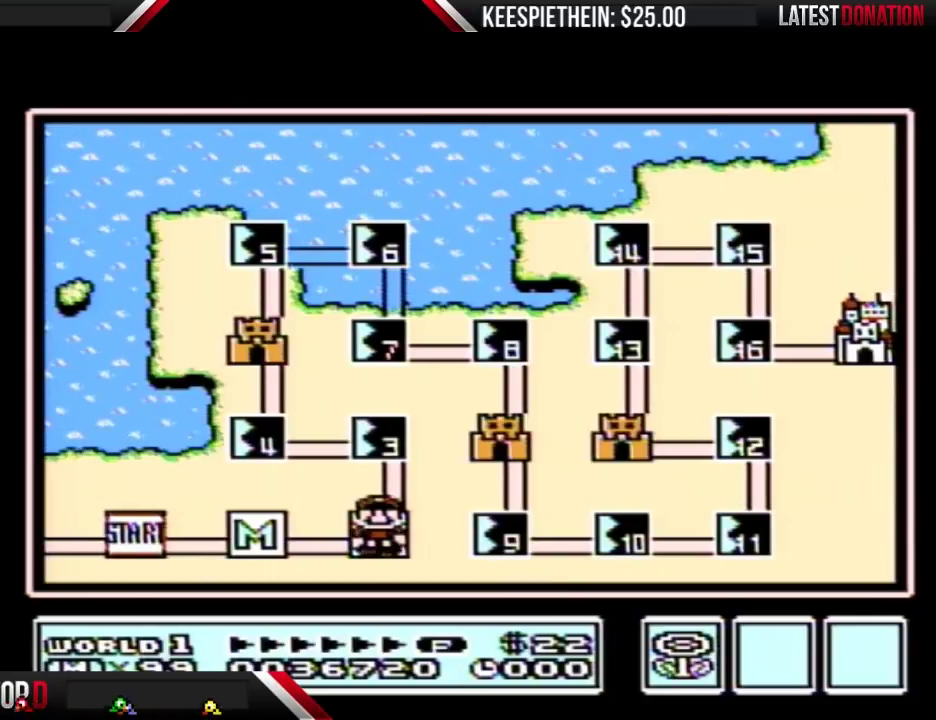
Gameplay with a controller (Nintendo layout); each line is a JSON object with the inputs held at the frame after it. "events" lists button and stick changes between this image and that frame as [ms after this image, input, new state], when the widget could be followed in between. Not read: L3 R3.
{"buttons": ["DPAD_UP"], "events": [[433, "DPAD_UP", "down"]]}
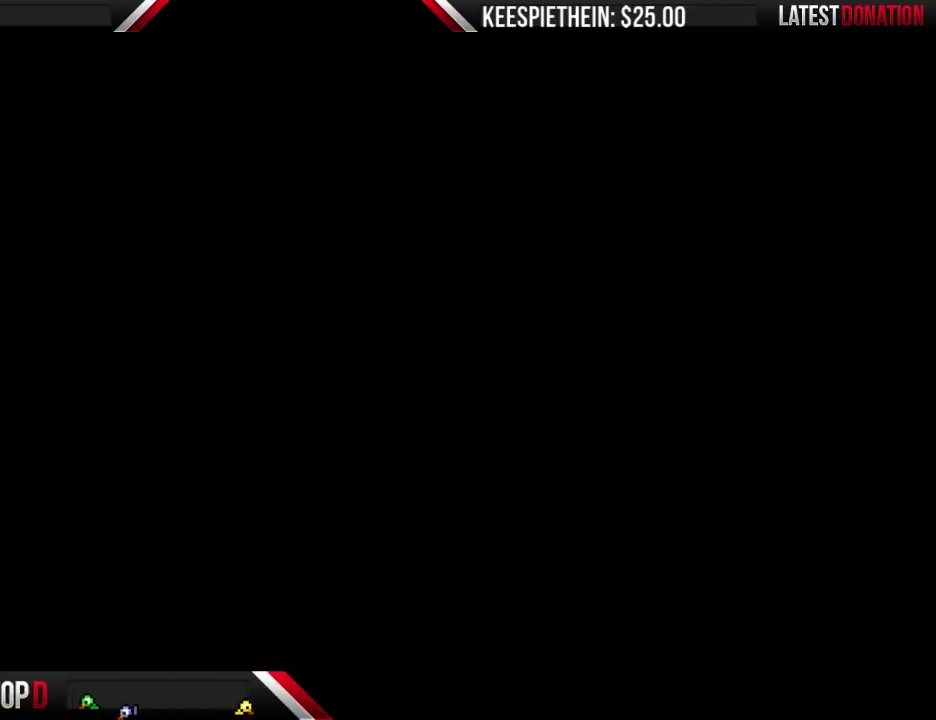
{"buttons": [], "events": [[267, "DPAD_UP", "up"]]}
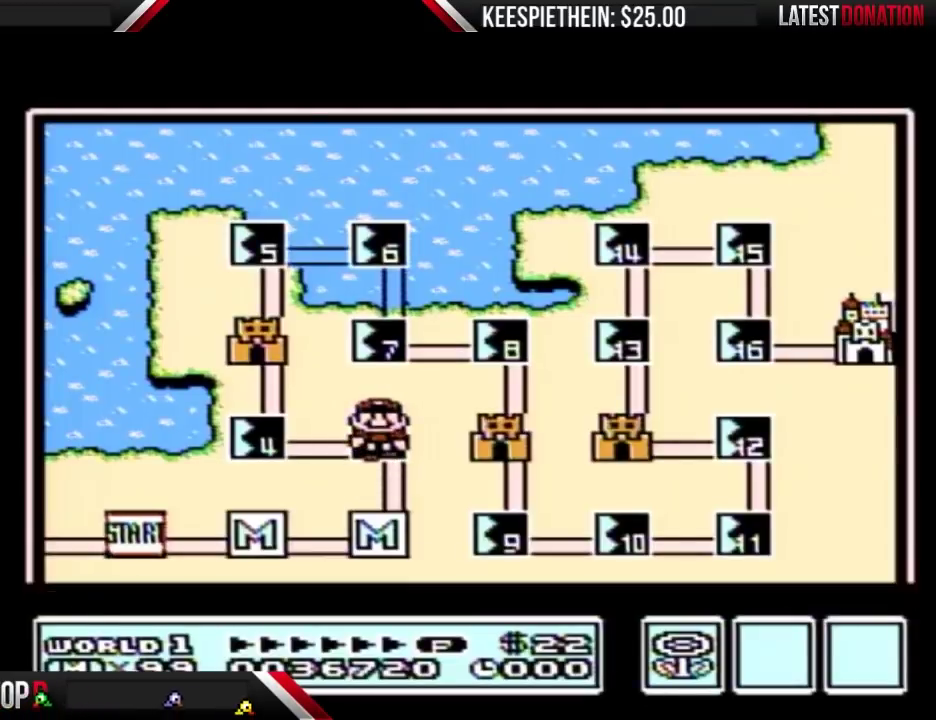
{"buttons": [], "events": []}
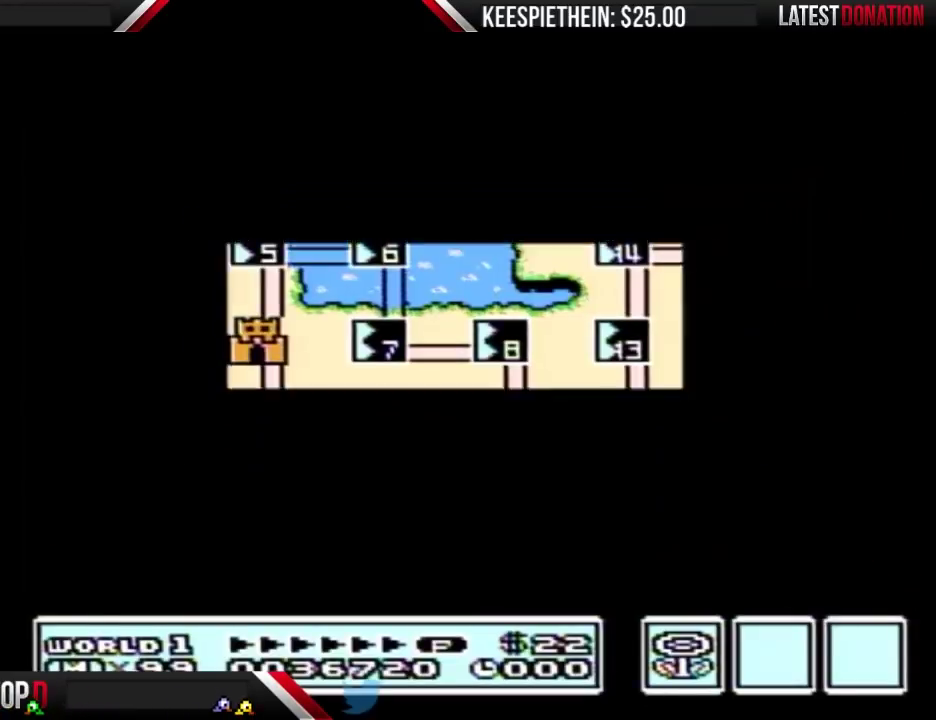
{"buttons": ["B"], "events": [[467, "B", "down"]]}
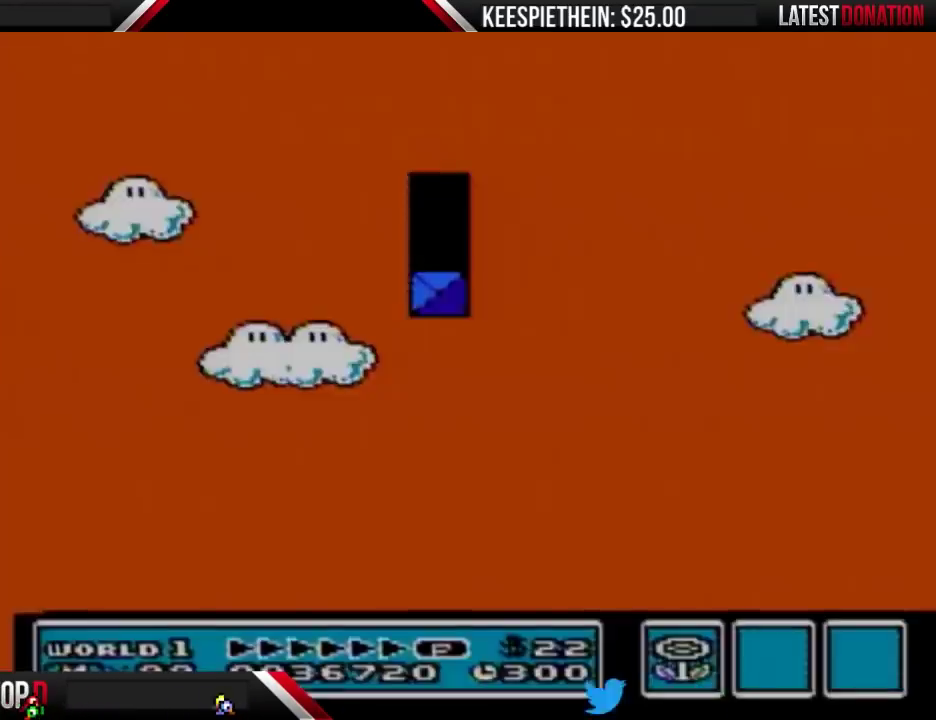
{"buttons": ["B", "DPAD_RIGHT"], "events": [[333, "DPAD_RIGHT", "down"]]}
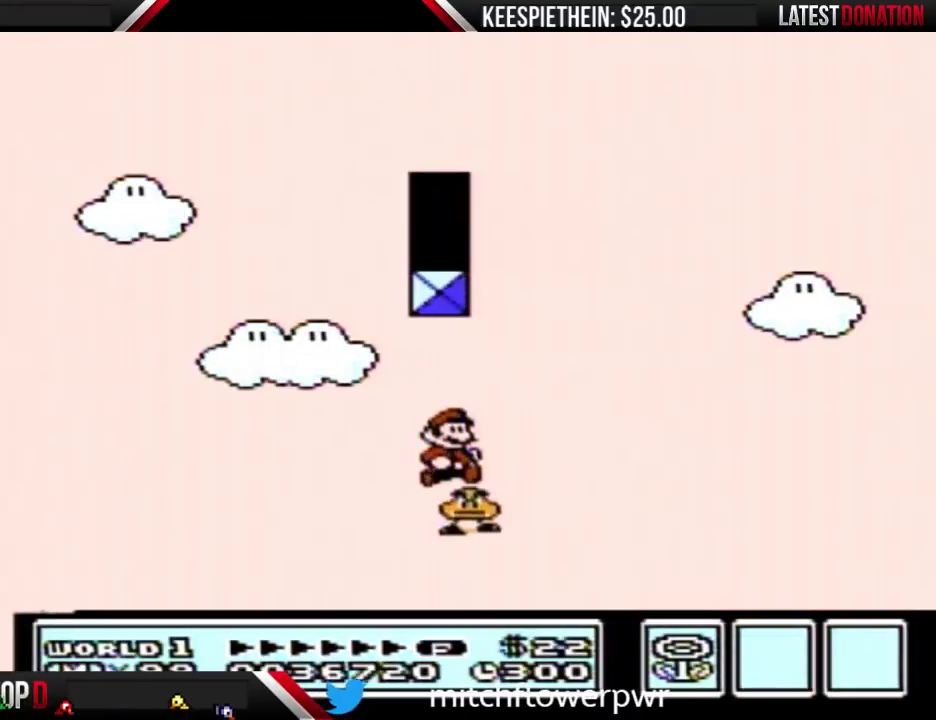
{"buttons": ["A", "B"], "events": [[33, "DPAD_RIGHT", "up"], [67, "A", "down"], [100, "DPAD_LEFT", "down"], [267, "DPAD_LEFT", "up"]]}
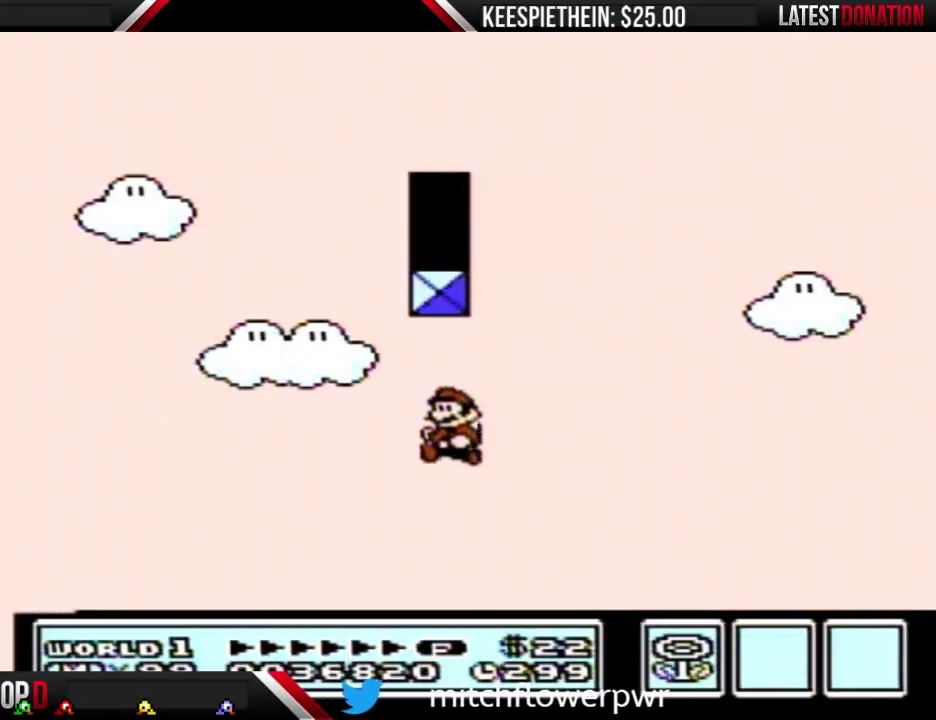
{"buttons": ["DPAD_DOWN"], "events": [[100, "A", "up"], [200, "B", "up"], [500, "DPAD_DOWN", "down"]]}
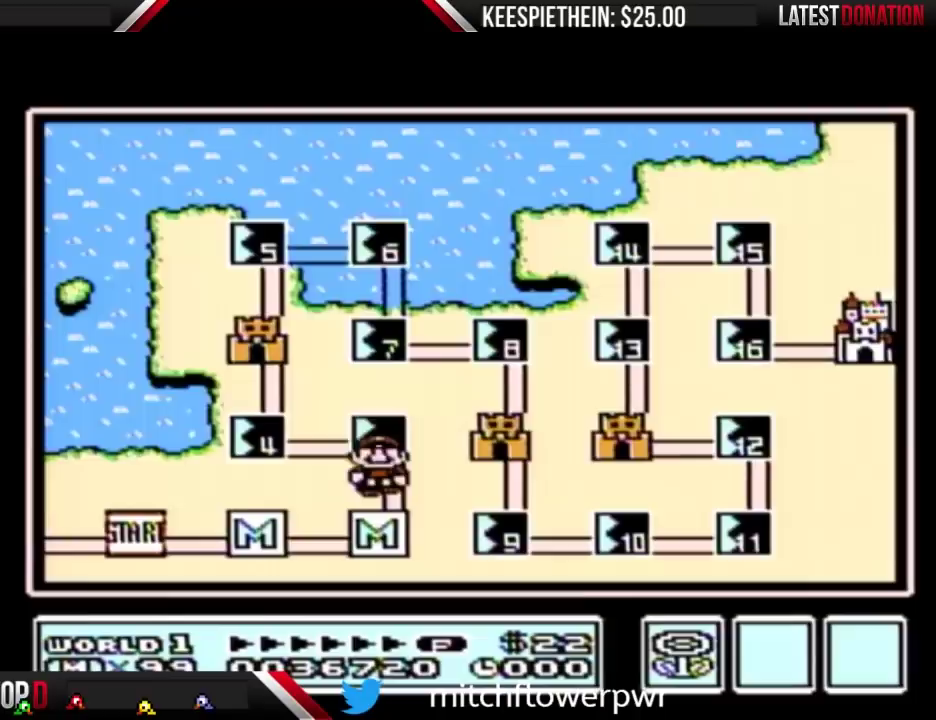
{"buttons": [], "events": [[67, "DPAD_DOWN", "up"], [133, "B", "down"], [500, "B", "up"]]}
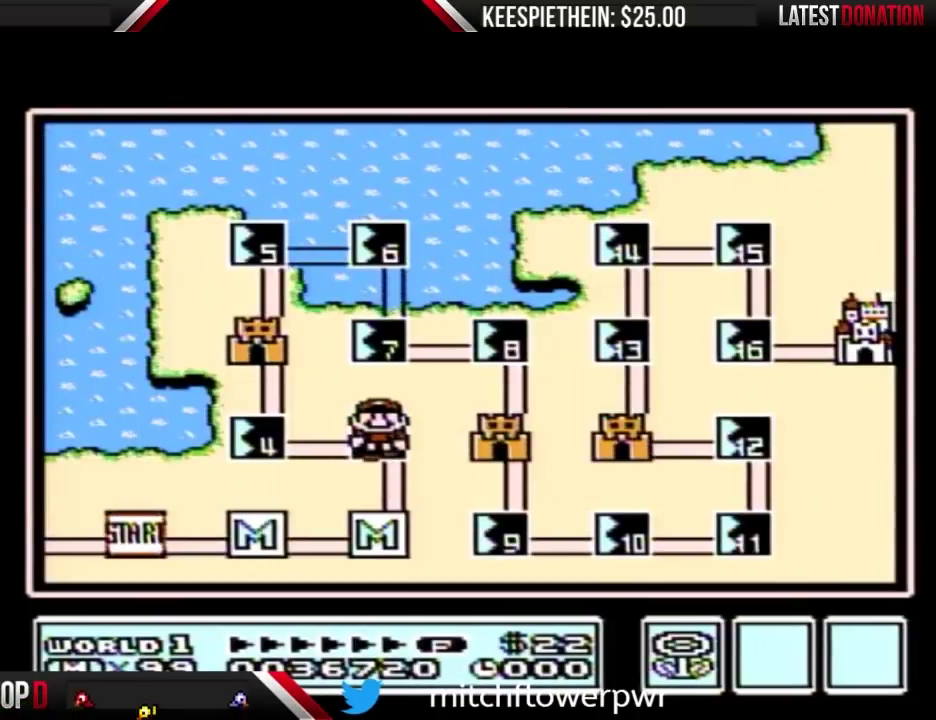
{"buttons": ["B"], "events": [[67, "START", "down"], [200, "START", "up"], [300, "B", "down"]]}
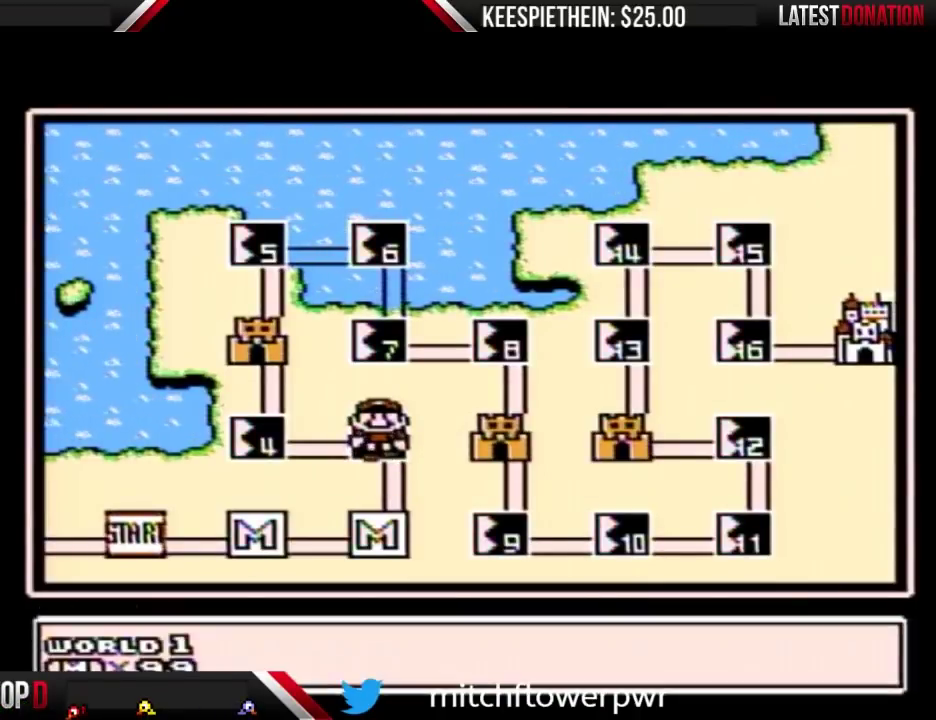
{"buttons": [], "events": [[33, "B", "up"], [267, "START", "down"], [433, "START", "up"]]}
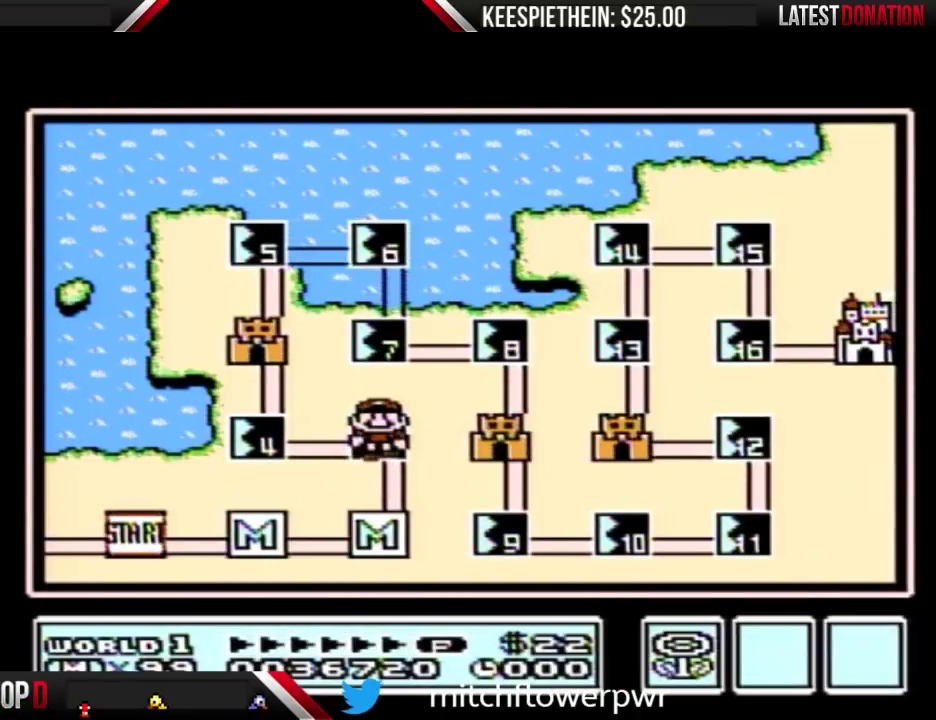
{"buttons": [], "events": []}
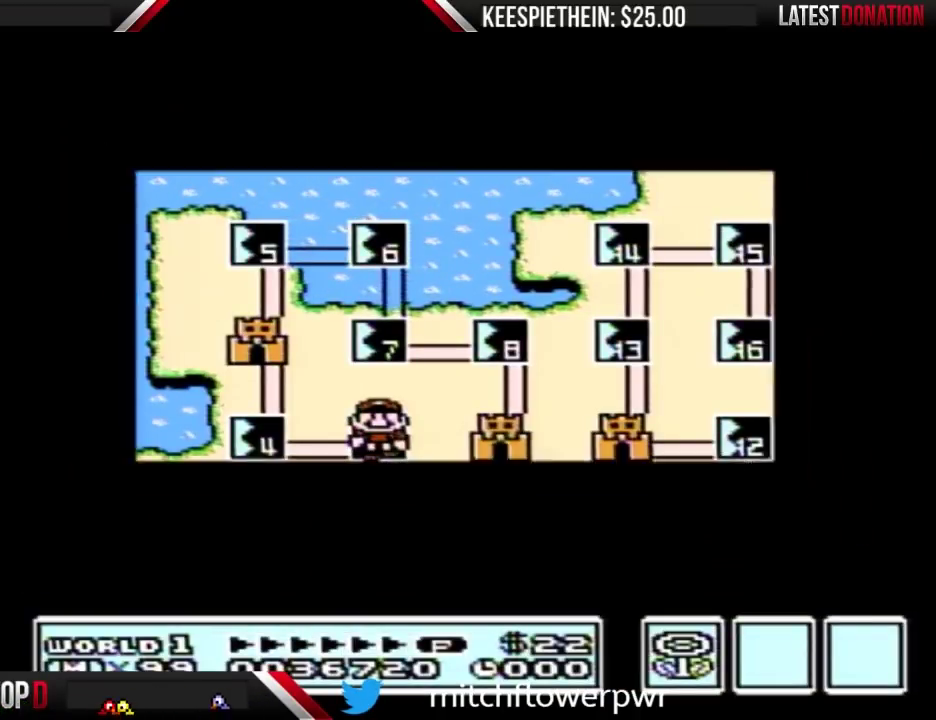
{"buttons": [], "events": []}
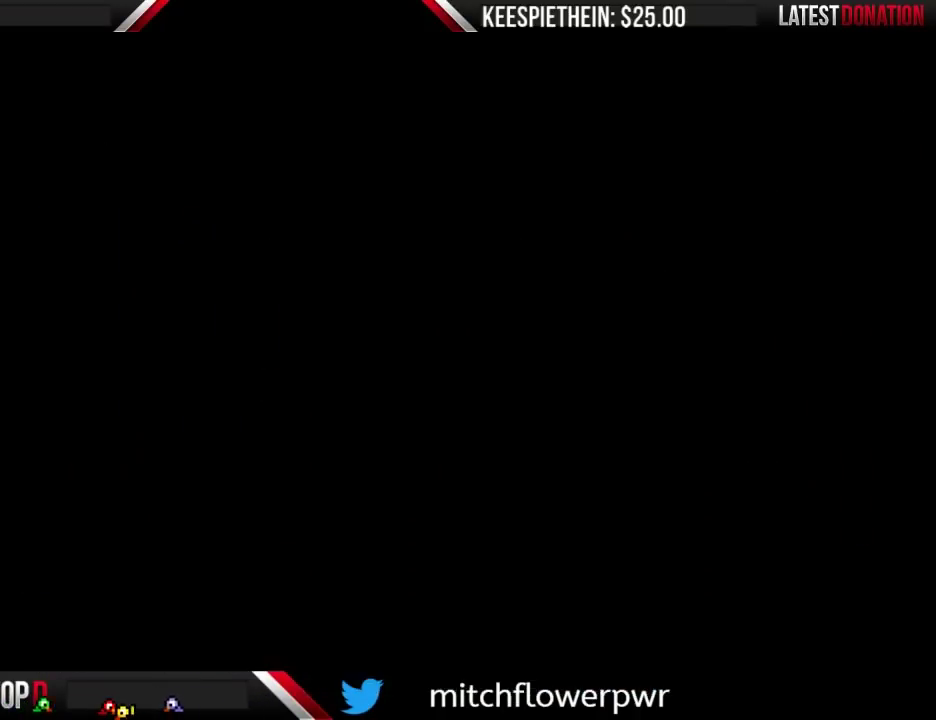
{"buttons": ["B", "DPAD_RIGHT"], "events": [[133, "A", "down"], [200, "A", "up"], [200, "B", "down"], [233, "DPAD_RIGHT", "down"]]}
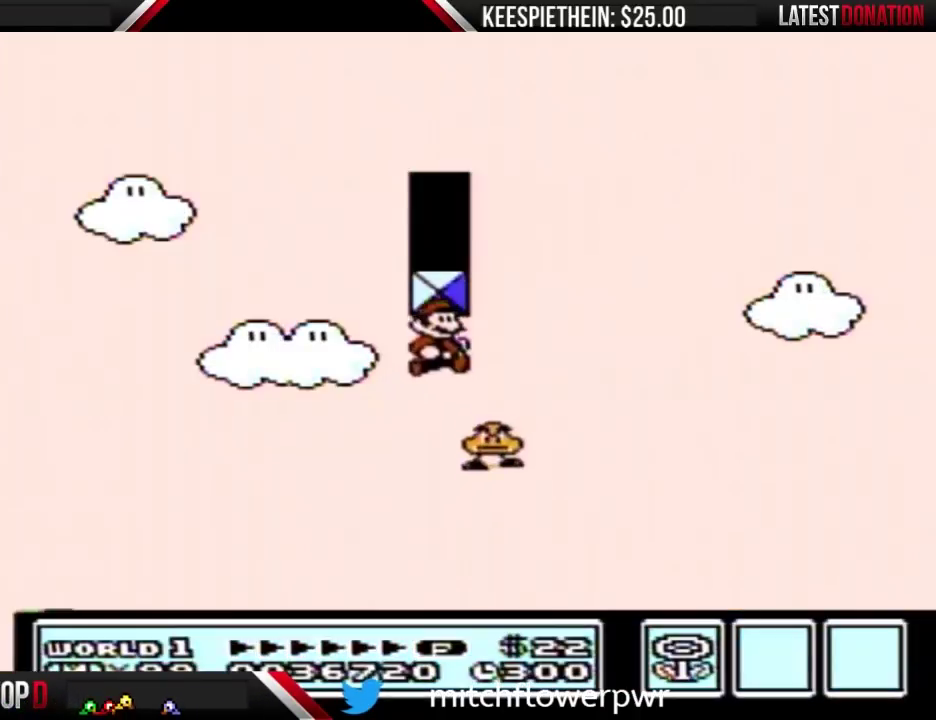
{"buttons": ["A", "B", "DPAD_LEFT"], "events": [[133, "A", "down"], [333, "DPAD_LEFT", "down"], [333, "DPAD_RIGHT", "up"]]}
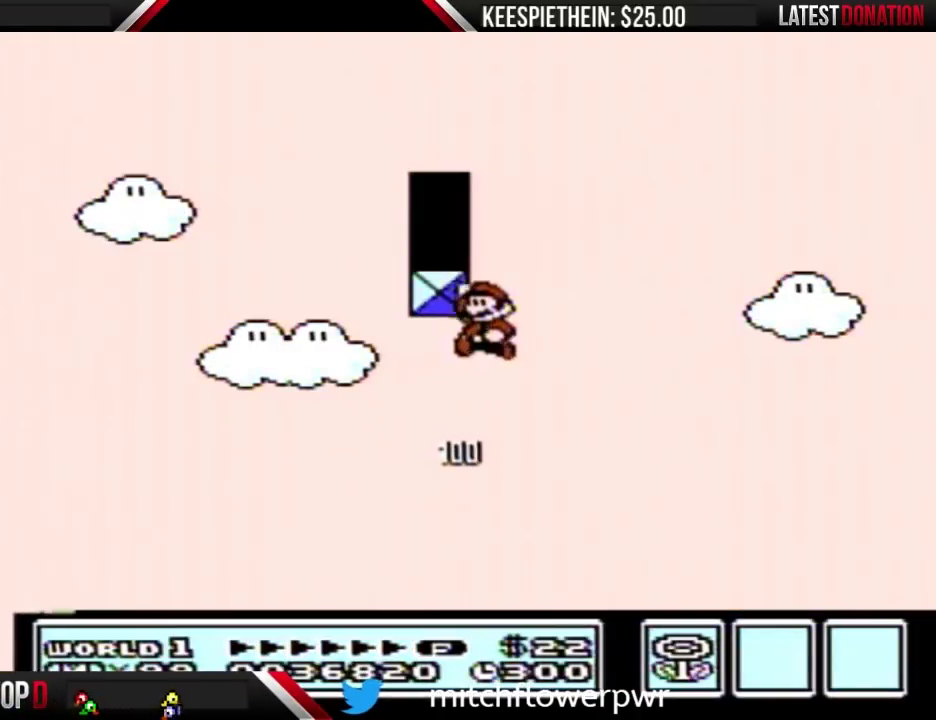
{"buttons": ["B"], "events": [[433, "A", "up"], [433, "DPAD_LEFT", "up"]]}
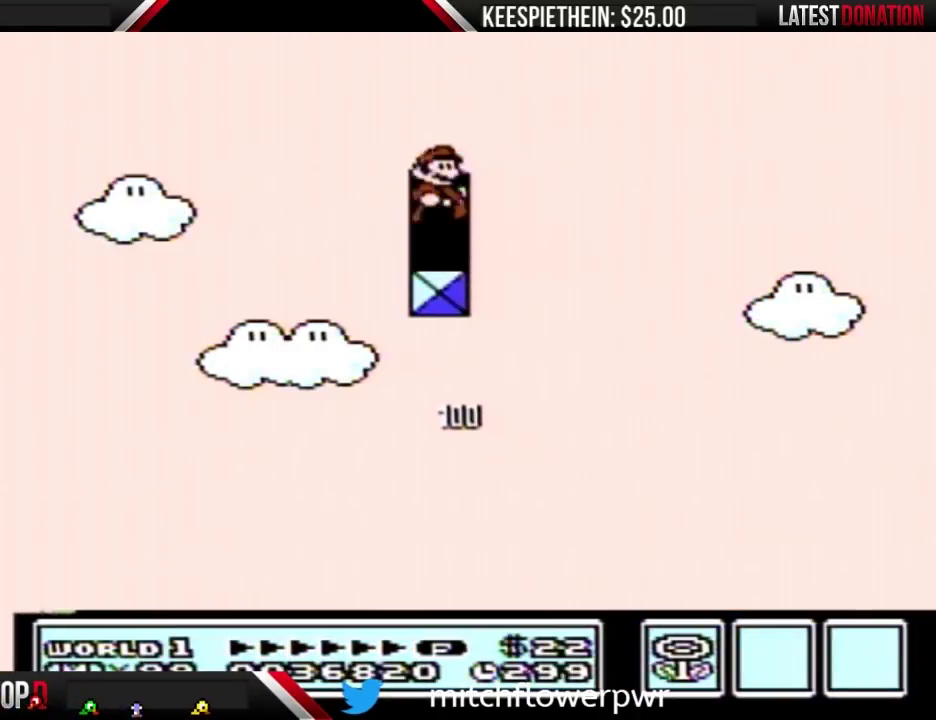
{"buttons": [], "events": [[33, "DPAD_RIGHT", "down"], [167, "DPAD_RIGHT", "up"], [200, "B", "up"]]}
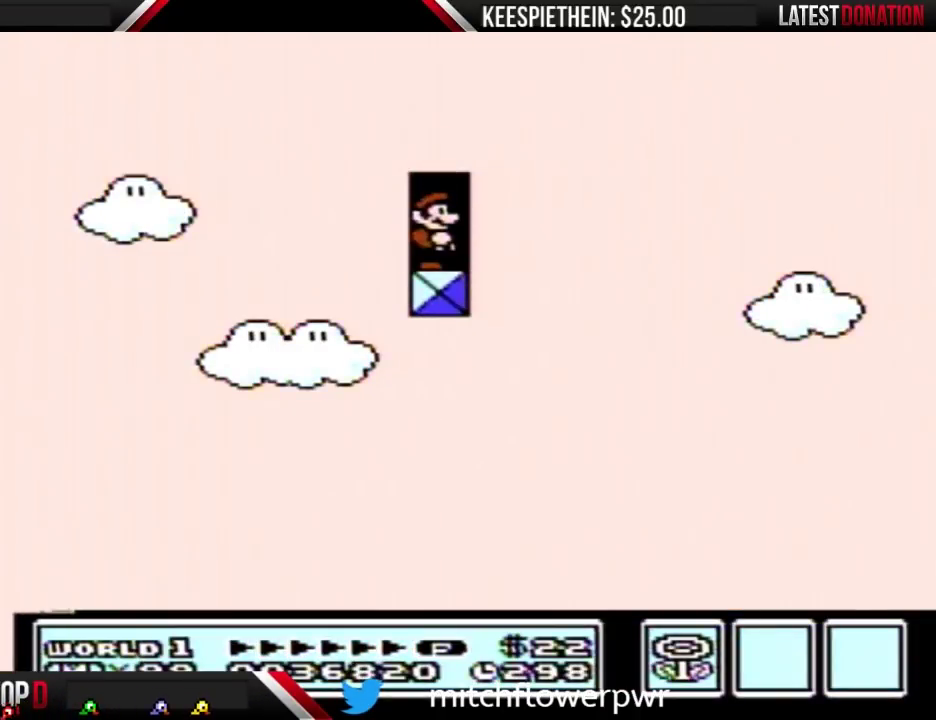
{"buttons": [], "events": [[67, "DPAD_UP", "down"], [200, "DPAD_UP", "up"]]}
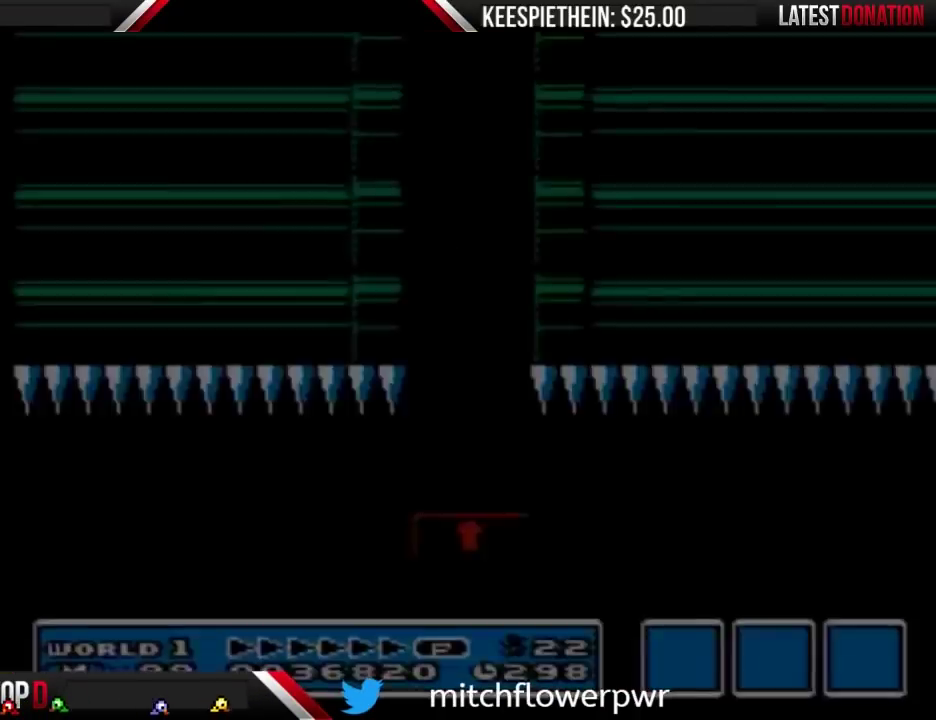
{"buttons": ["B"], "events": [[33, "B", "down"]]}
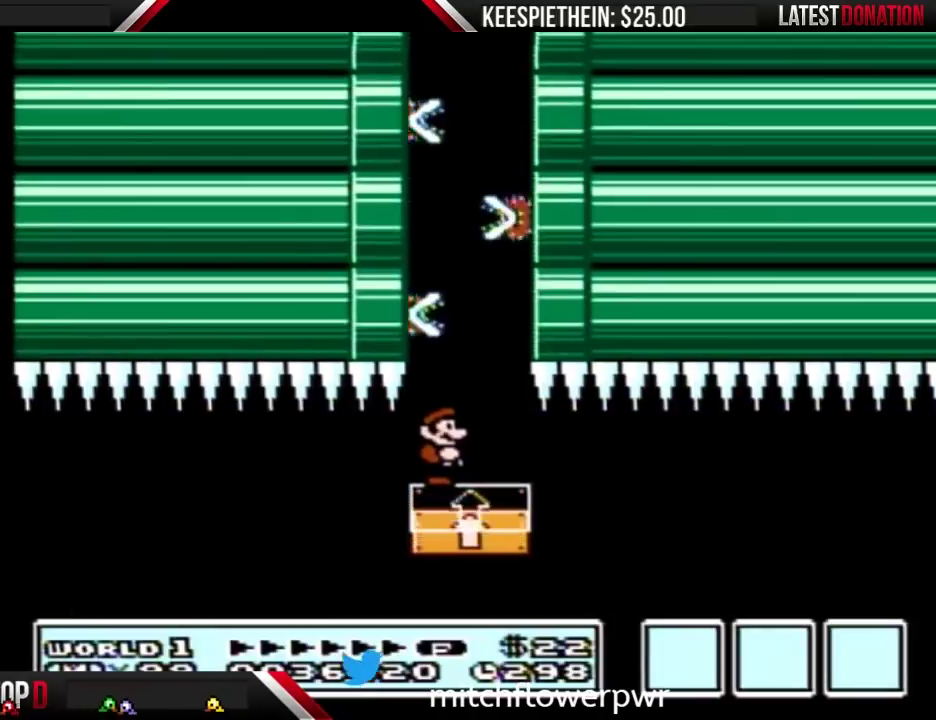
{"buttons": ["B"], "events": [[200, "DPAD_RIGHT", "down"], [367, "DPAD_RIGHT", "up"]]}
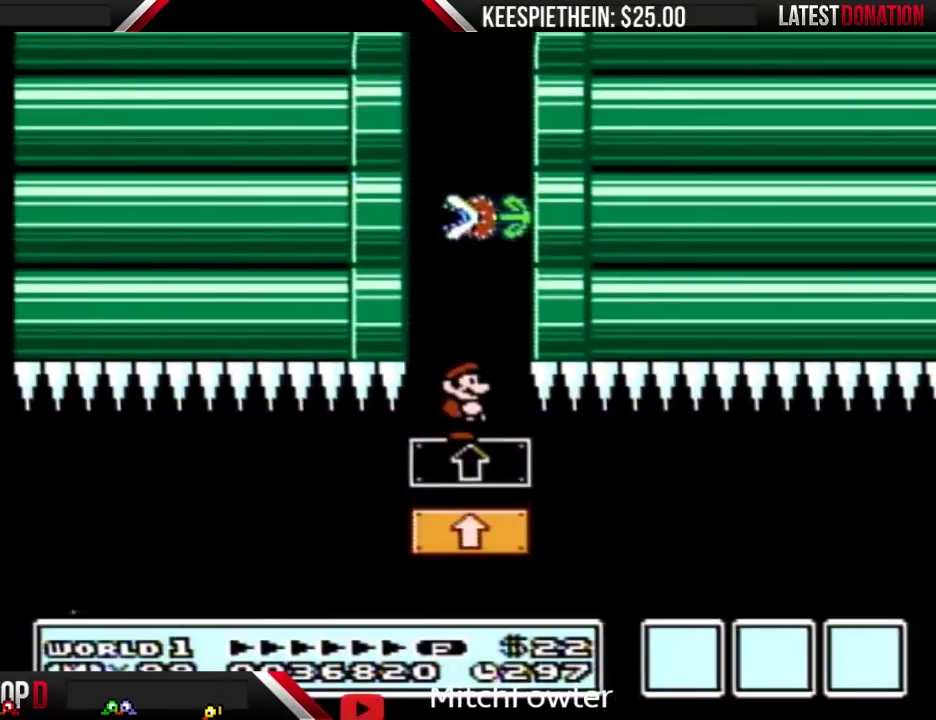
{"buttons": ["B"], "events": [[233, "DPAD_RIGHT", "down"], [400, "DPAD_RIGHT", "up"]]}
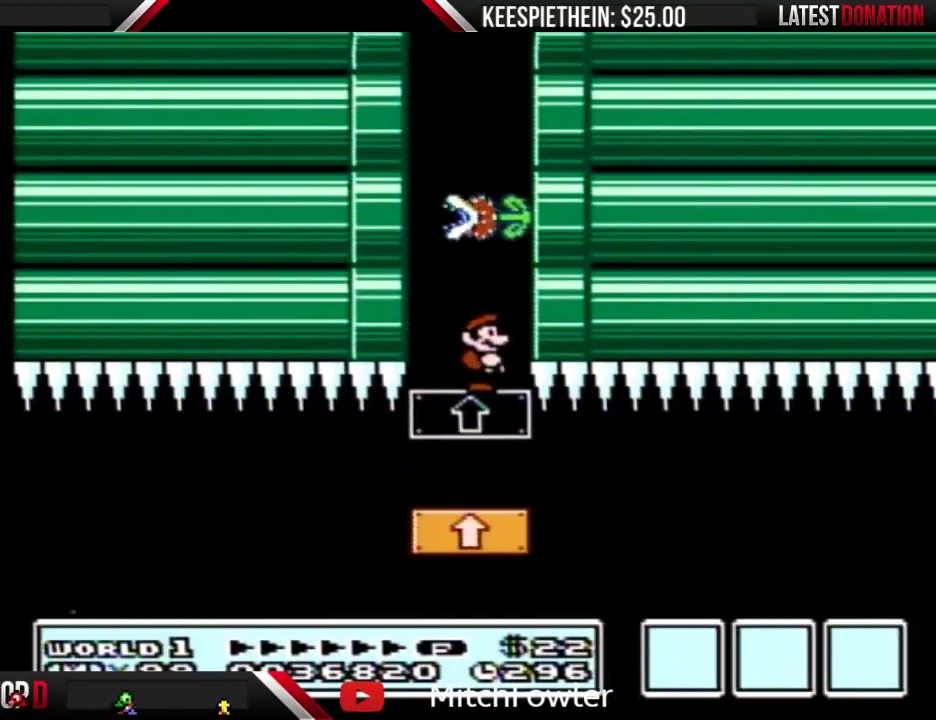
{"buttons": ["A", "B", "DPAD_DOWN"], "events": [[133, "DPAD_RIGHT", "down"], [333, "DPAD_RIGHT", "up"], [433, "DPAD_DOWN", "down"], [467, "A", "down"]]}
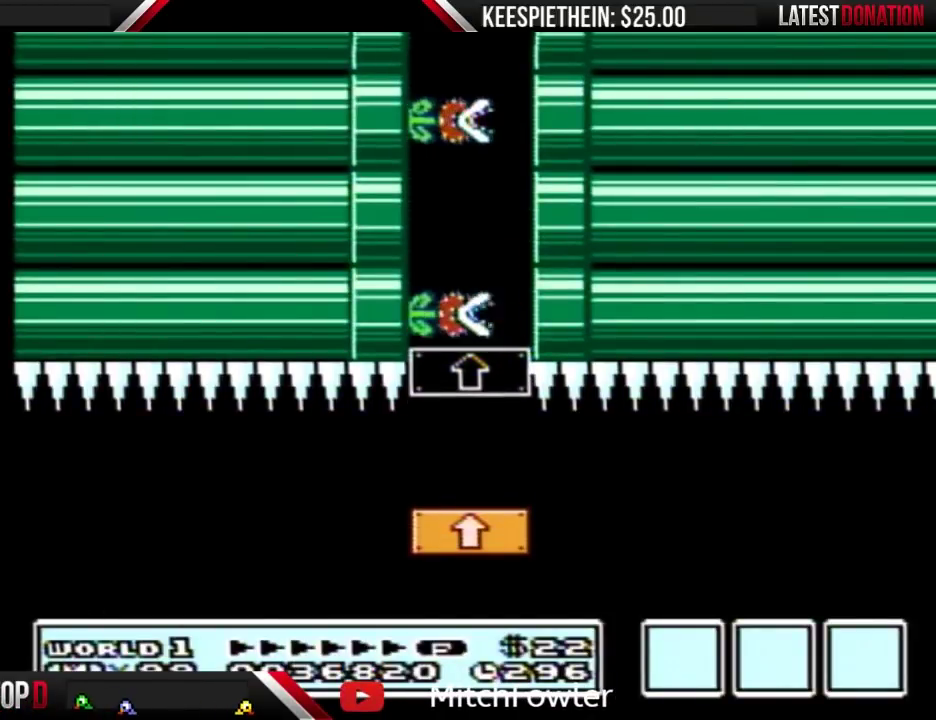
{"buttons": ["B"], "events": [[67, "DPAD_DOWN", "up"], [100, "A", "up"]]}
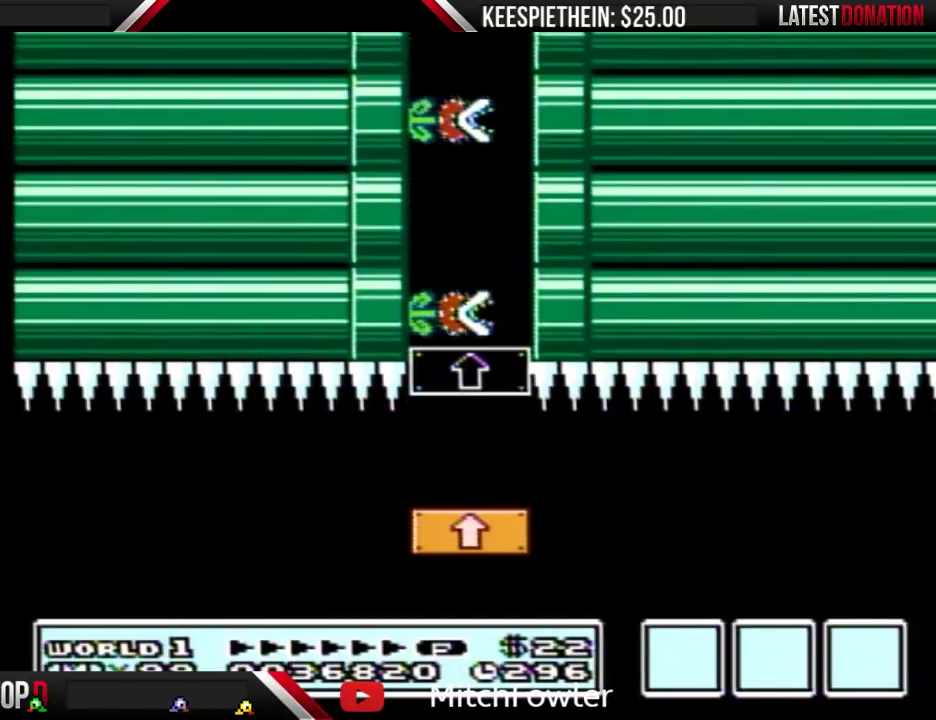
{"buttons": [], "events": [[200, "B", "up"]]}
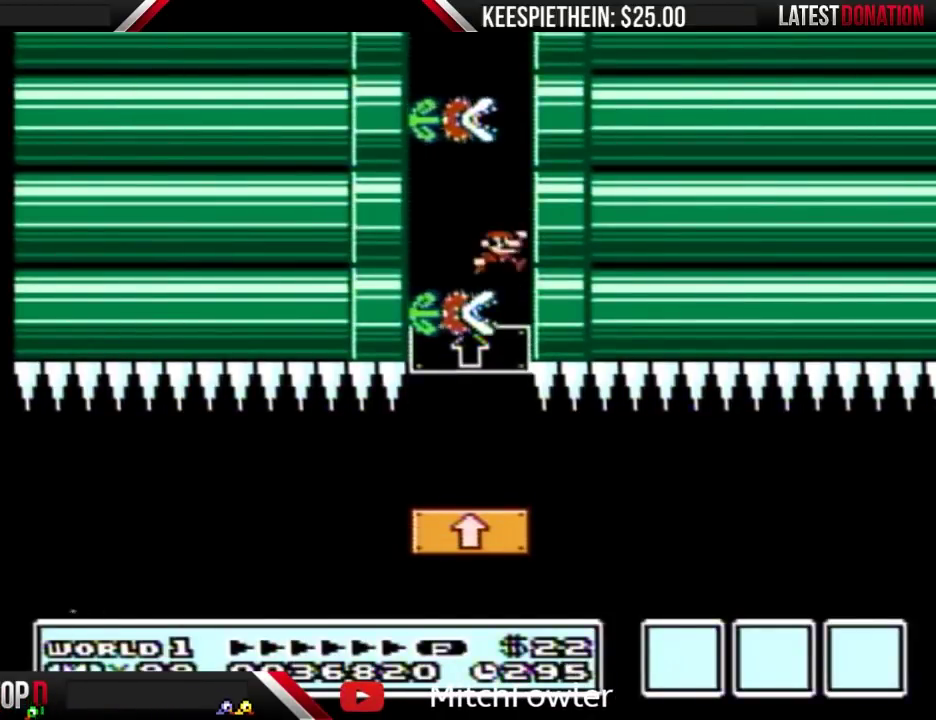
{"buttons": [], "events": [[133, "SELECT", "down"], [367, "SELECT", "up"]]}
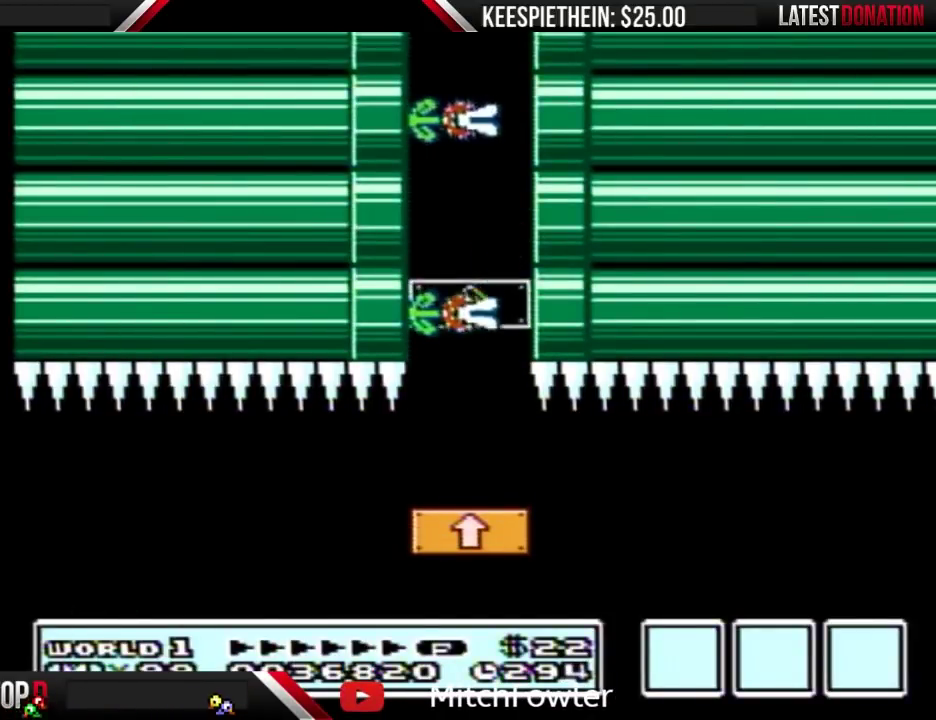
{"buttons": ["A", "B"], "events": [[33, "SELECT", "down"], [167, "SELECT", "up"], [300, "B", "down"], [367, "A", "down"]]}
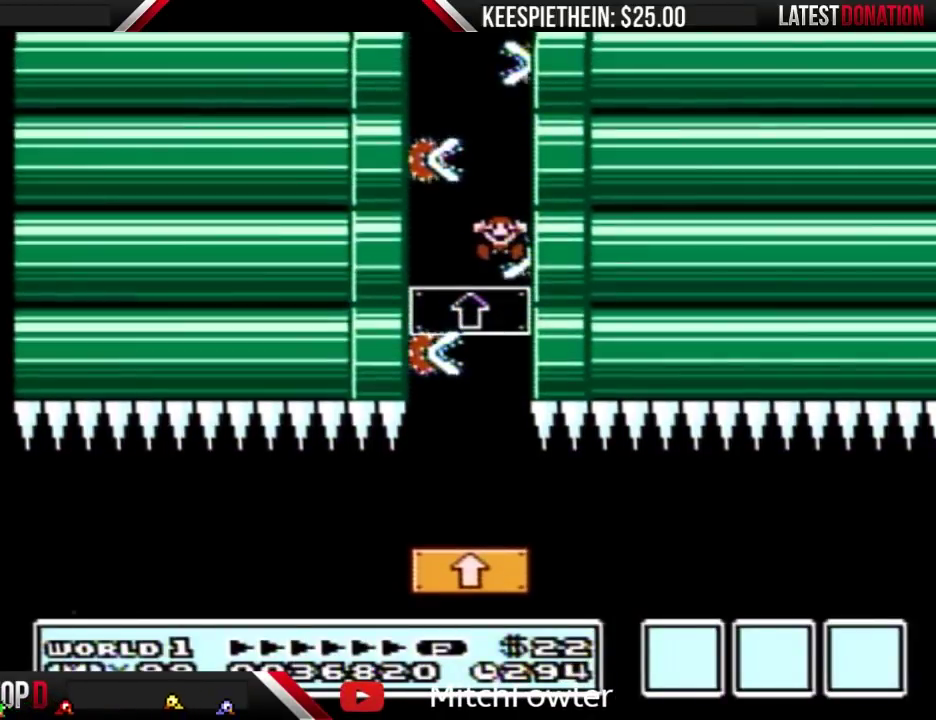
{"buttons": [], "events": [[367, "A", "up"], [400, "B", "up"]]}
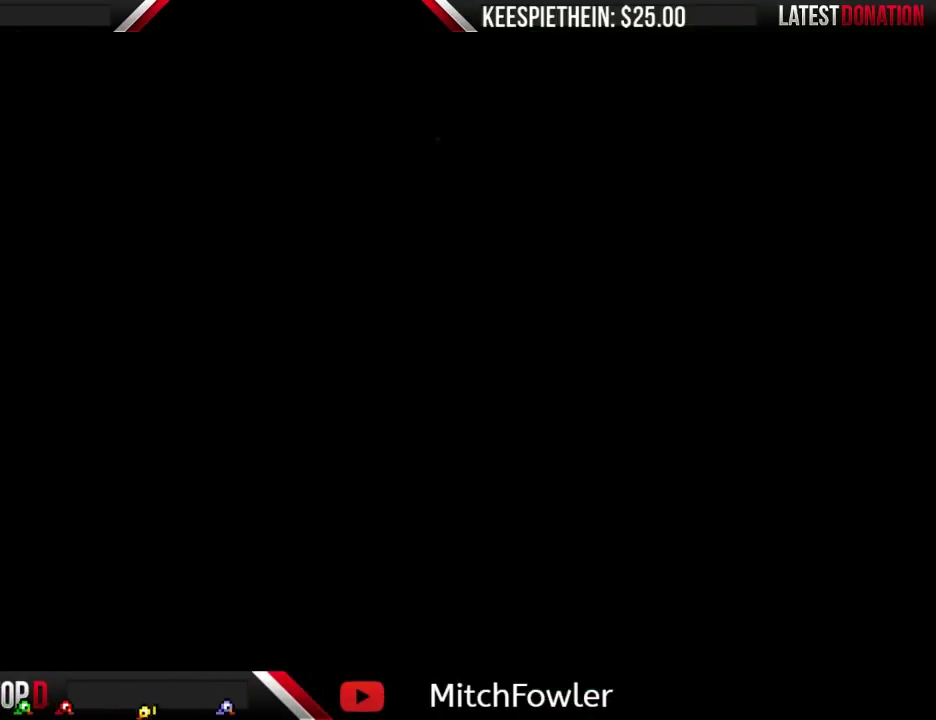
{"buttons": ["B", "DPAD_RIGHT"], "events": [[467, "B", "down"], [467, "DPAD_RIGHT", "down"]]}
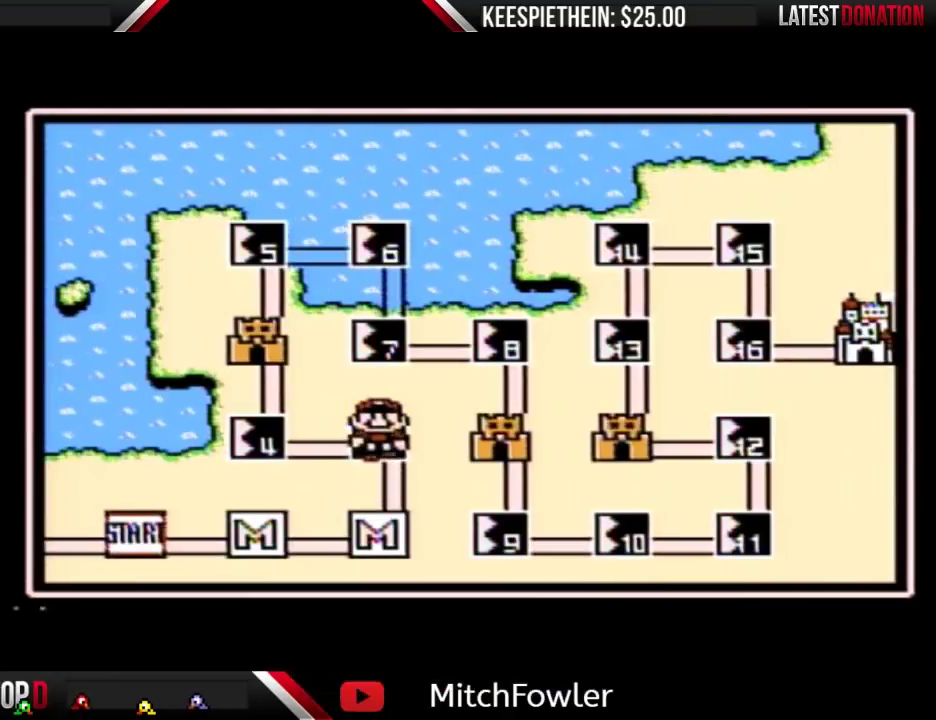
{"buttons": ["START"], "events": [[167, "DPAD_RIGHT", "up"], [300, "B", "up"], [433, "START", "down"]]}